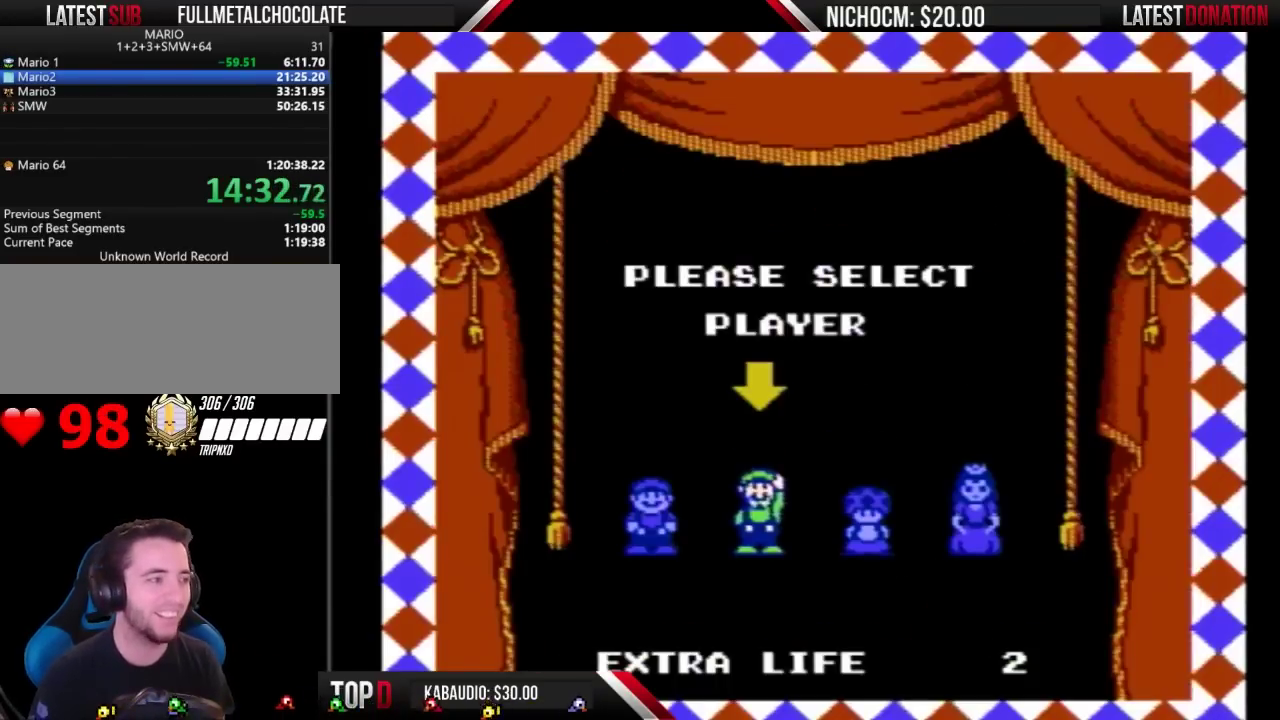
Gameplay with a controller (Nintendo layout); each line is a JSON object with the inputs held at the frame after it. "events" lists button and stick changes between this image and that frame as [ms after this image, input, new state], when the widget could be followed in between. Not read: L3 R3.
{"buttons": [], "events": [[33, "A", "up"], [100, "A", "down"], [200, "A", "up"], [267, "A", "down"], [367, "A", "up"]]}
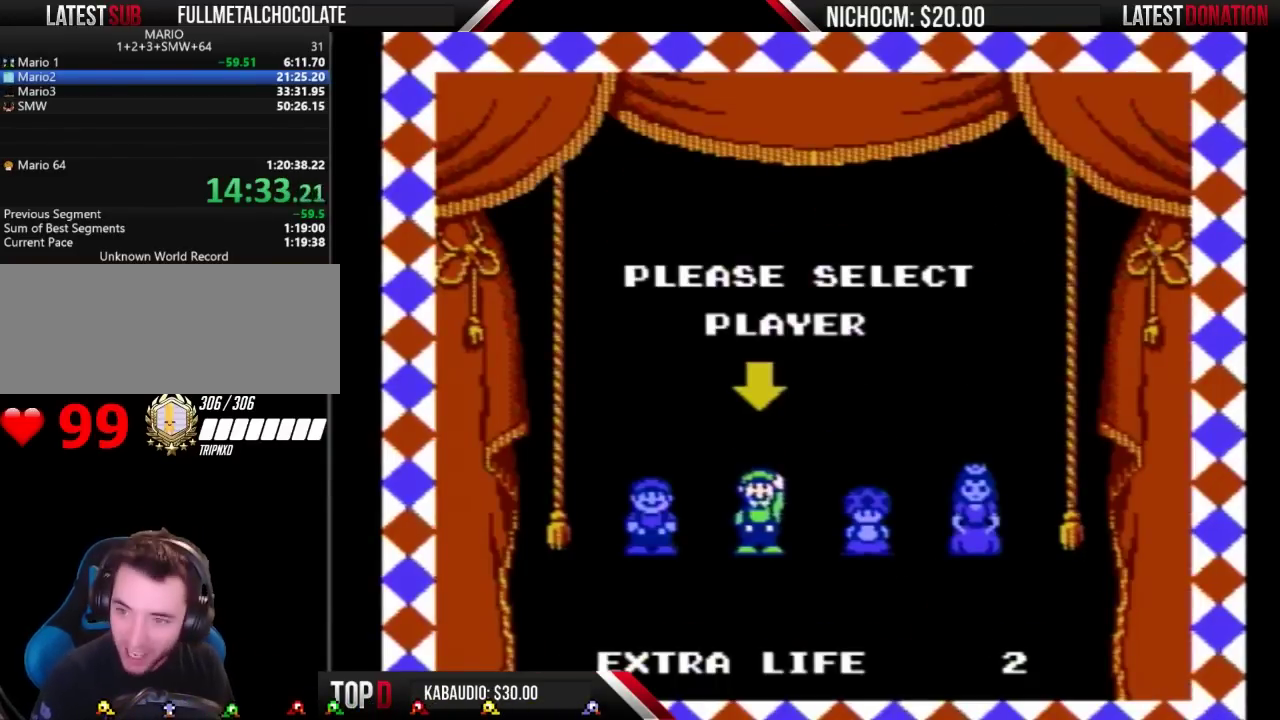
{"buttons": [], "events": []}
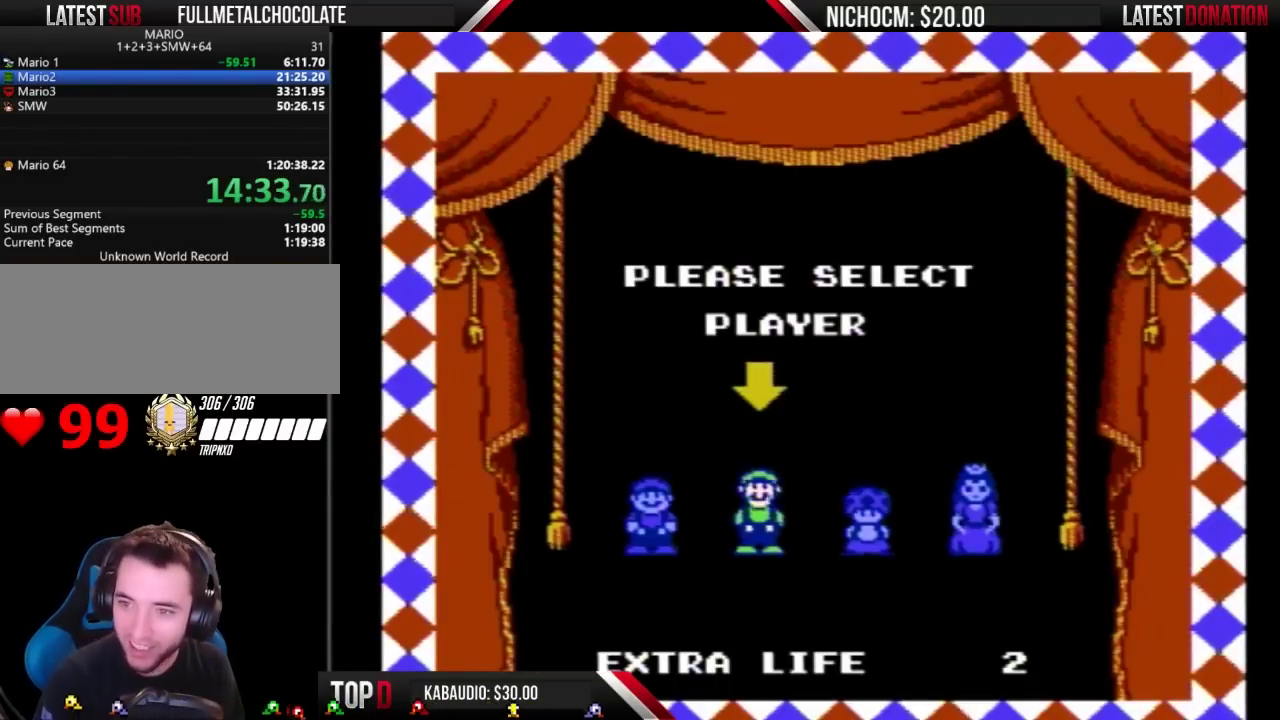
{"buttons": [], "events": []}
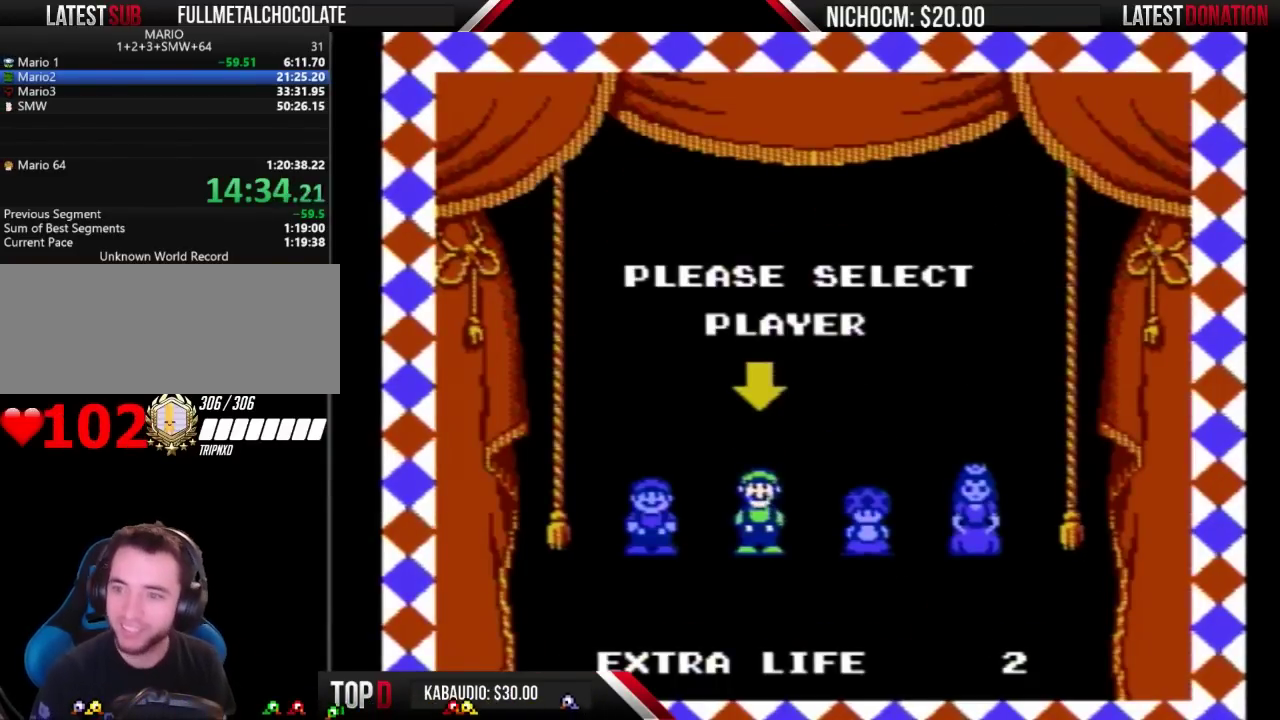
{"buttons": [], "events": []}
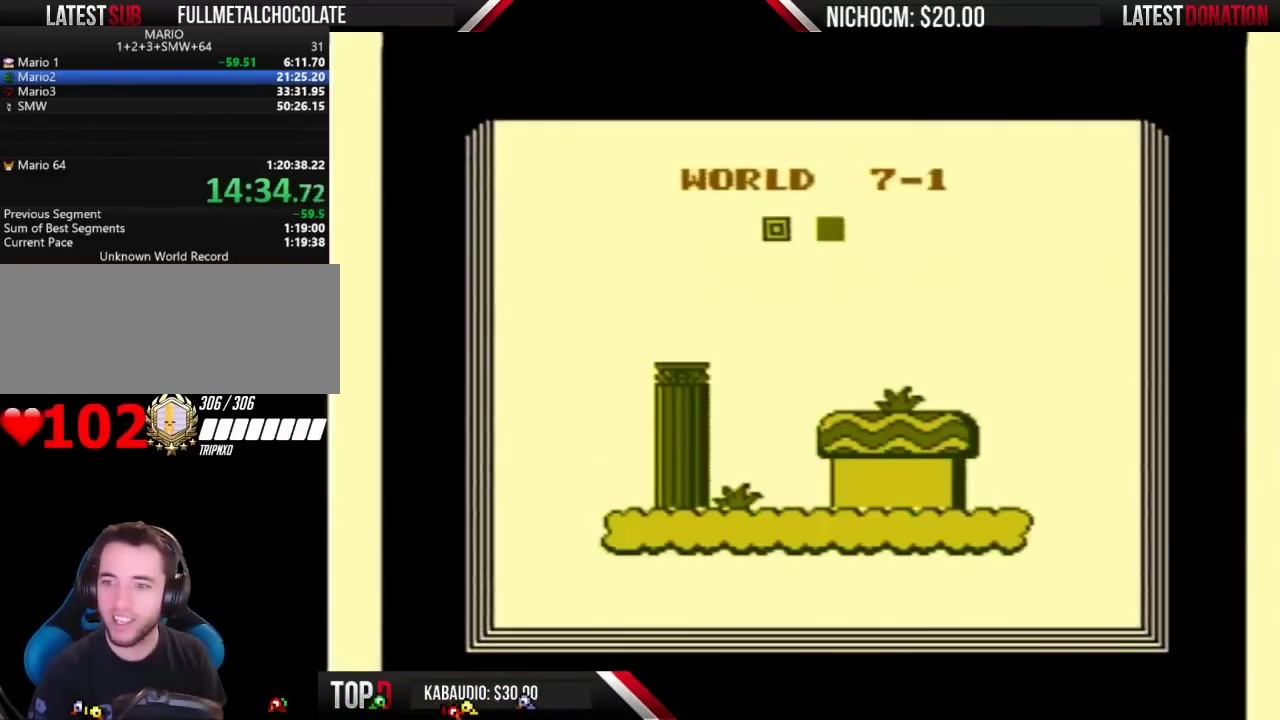
{"buttons": [], "events": [[100, "A", "down"], [200, "A", "up"], [300, "A", "down"], [367, "A", "up"]]}
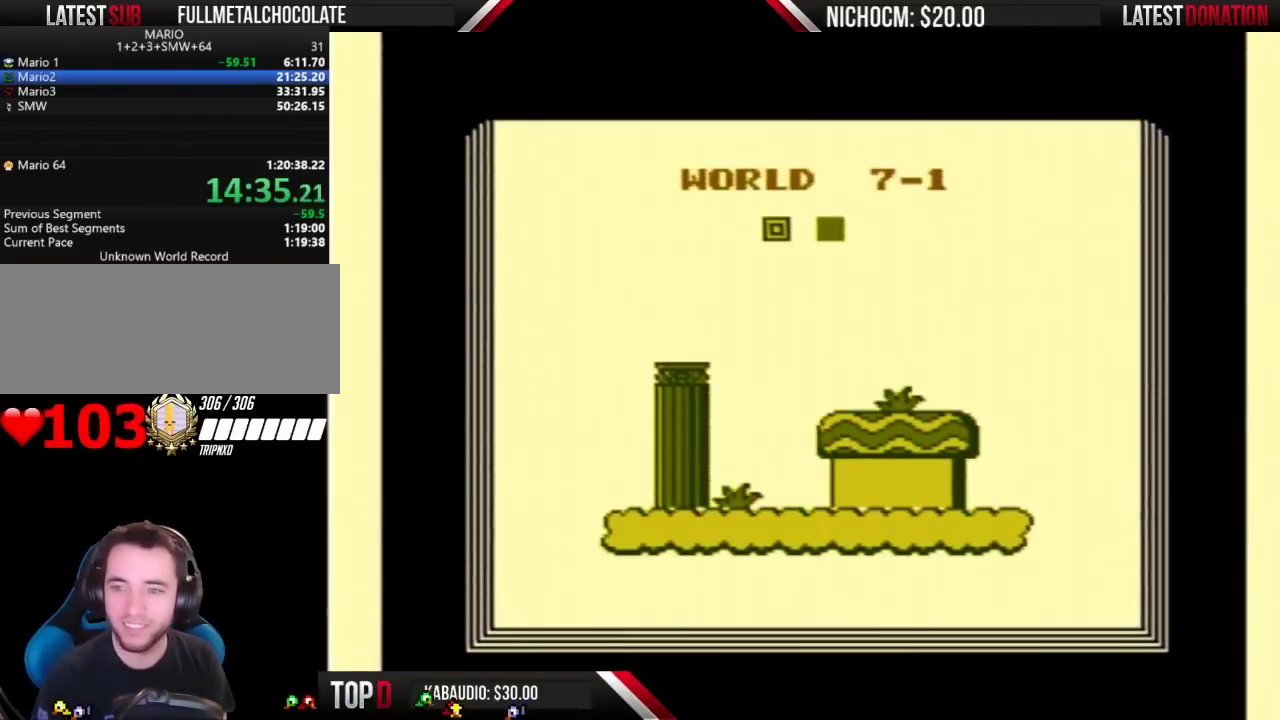
{"buttons": ["A"], "events": [[67, "A", "down"], [133, "A", "up"], [233, "A", "down"], [300, "A", "up"], [367, "A", "down"]]}
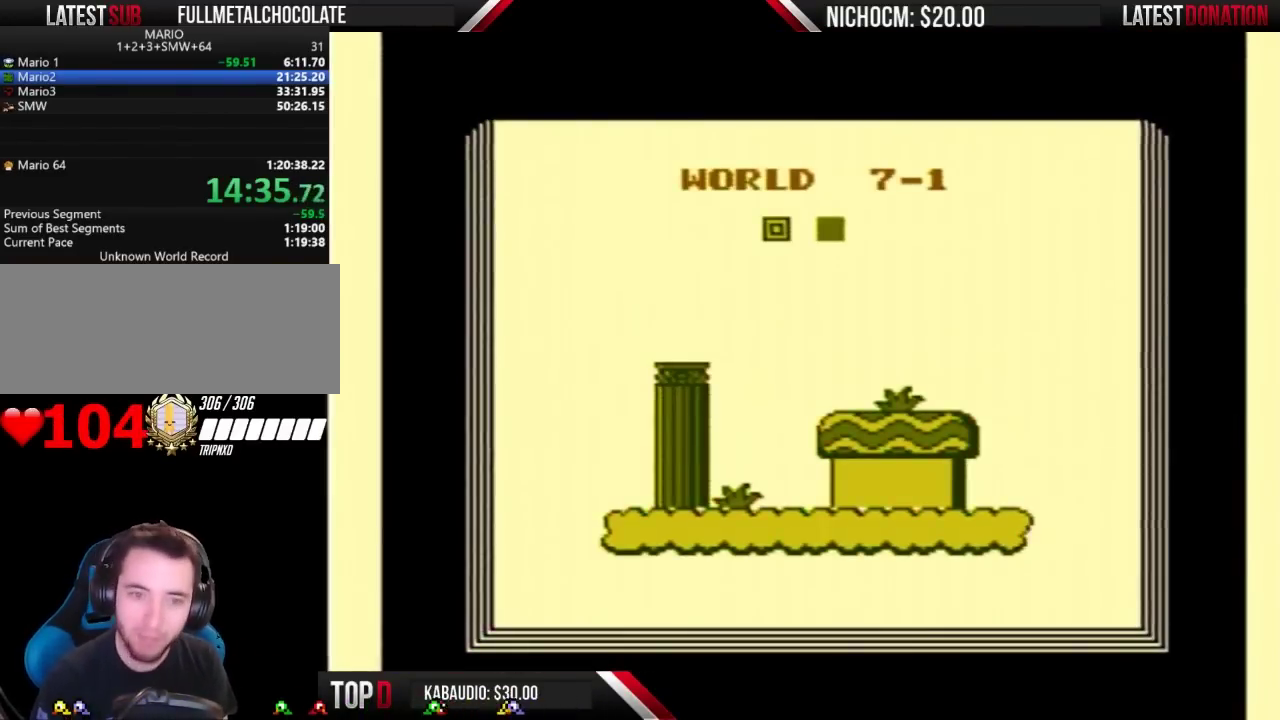
{"buttons": ["B"], "events": [[133, "A", "up"], [400, "B", "down"]]}
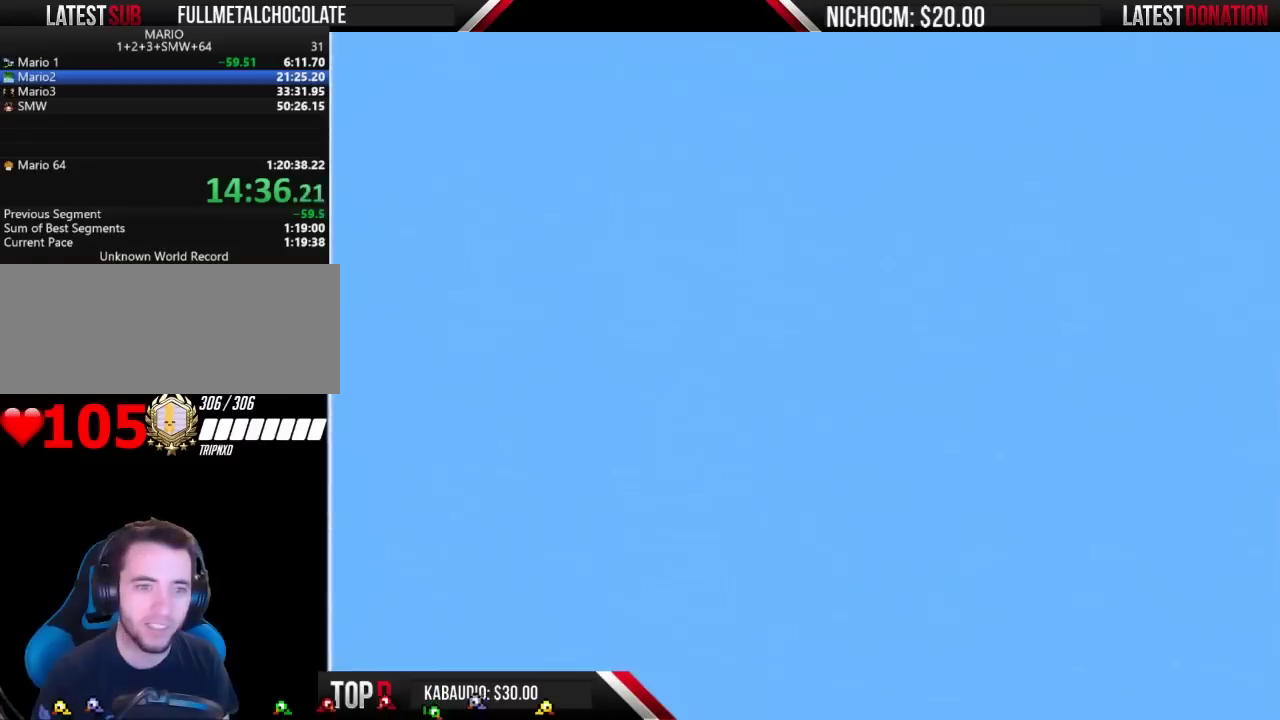
{"buttons": ["B"], "events": []}
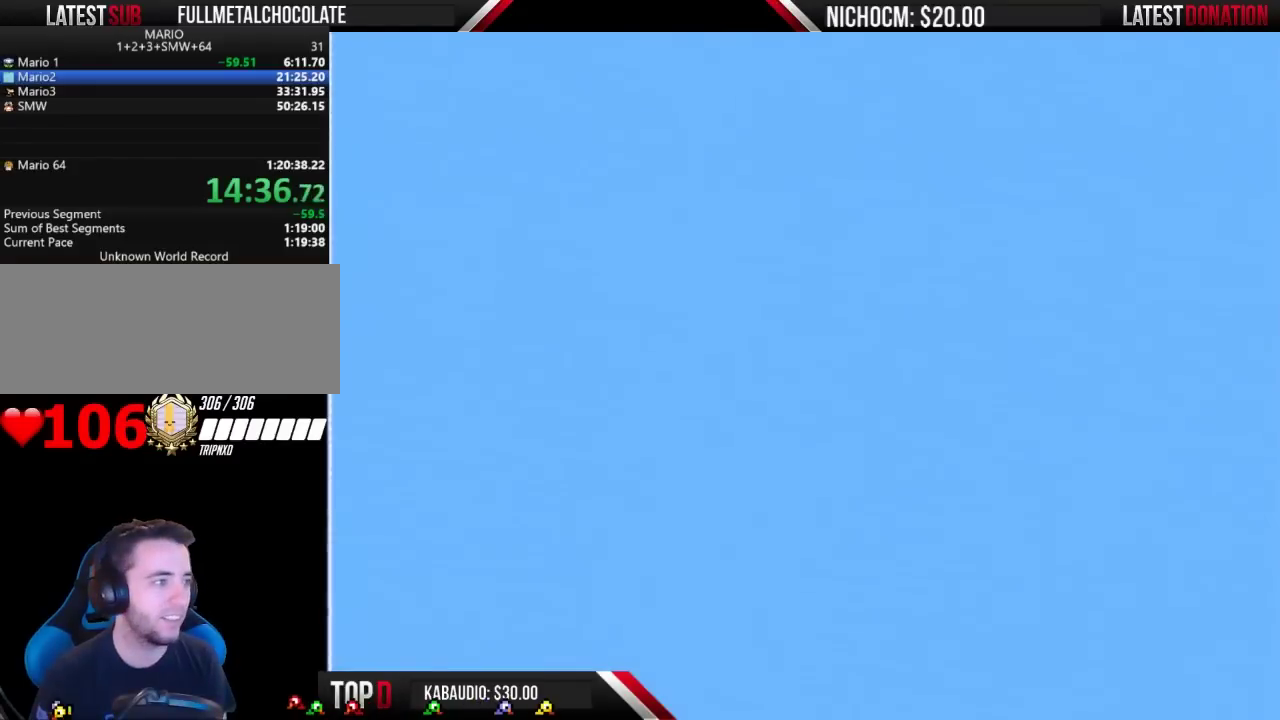
{"buttons": ["B", "DPAD_RIGHT"], "events": [[333, "DPAD_LEFT", "down"], [433, "DPAD_LEFT", "up"], [500, "DPAD_RIGHT", "down"]]}
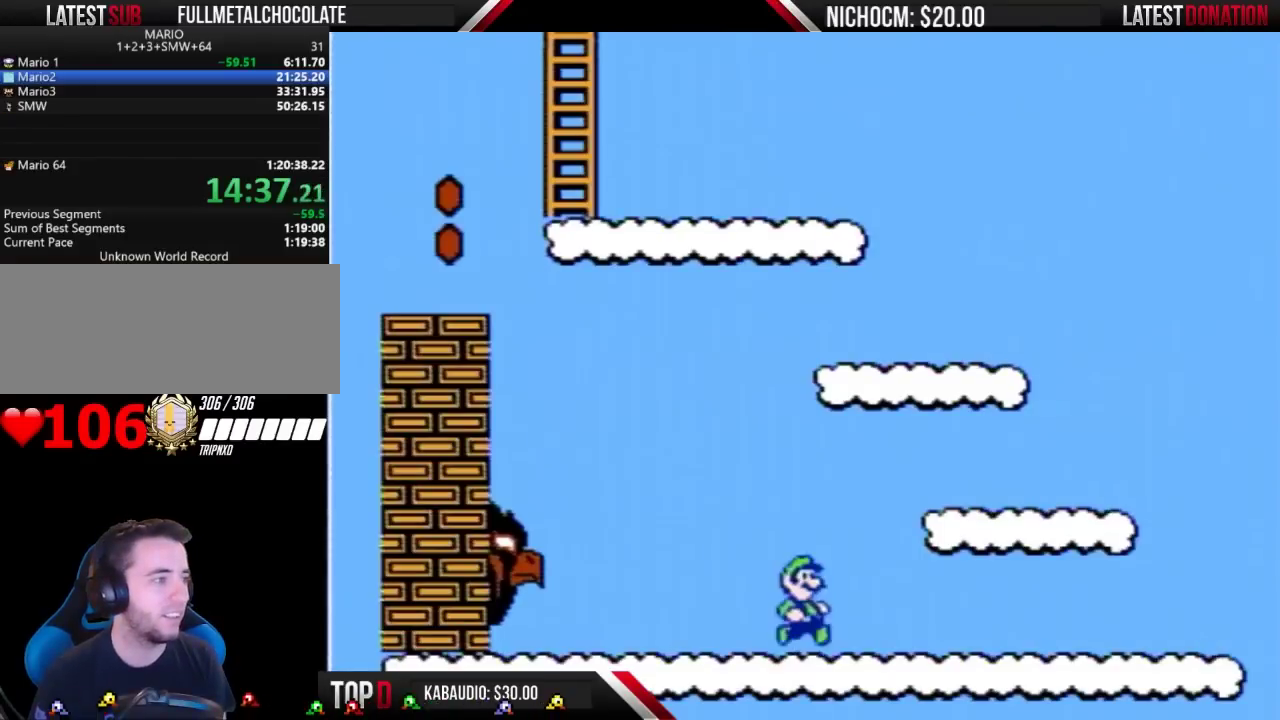
{"buttons": ["B", "DPAD_LEFT"], "events": [[200, "A", "down"], [367, "A", "up"], [467, "DPAD_RIGHT", "up"], [500, "DPAD_LEFT", "down"]]}
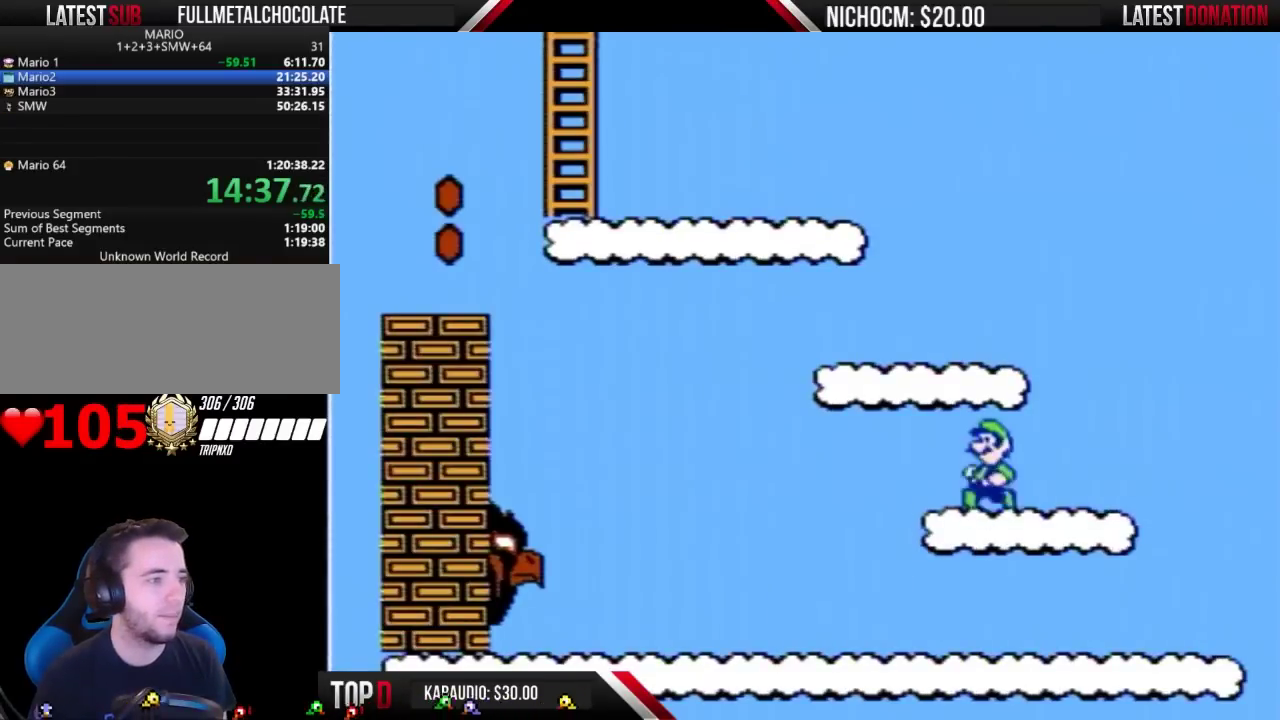
{"buttons": ["A", "B", "DPAD_RIGHT"], "events": [[133, "DPAD_LEFT", "up"], [167, "DPAD_RIGHT", "down"], [367, "A", "down"]]}
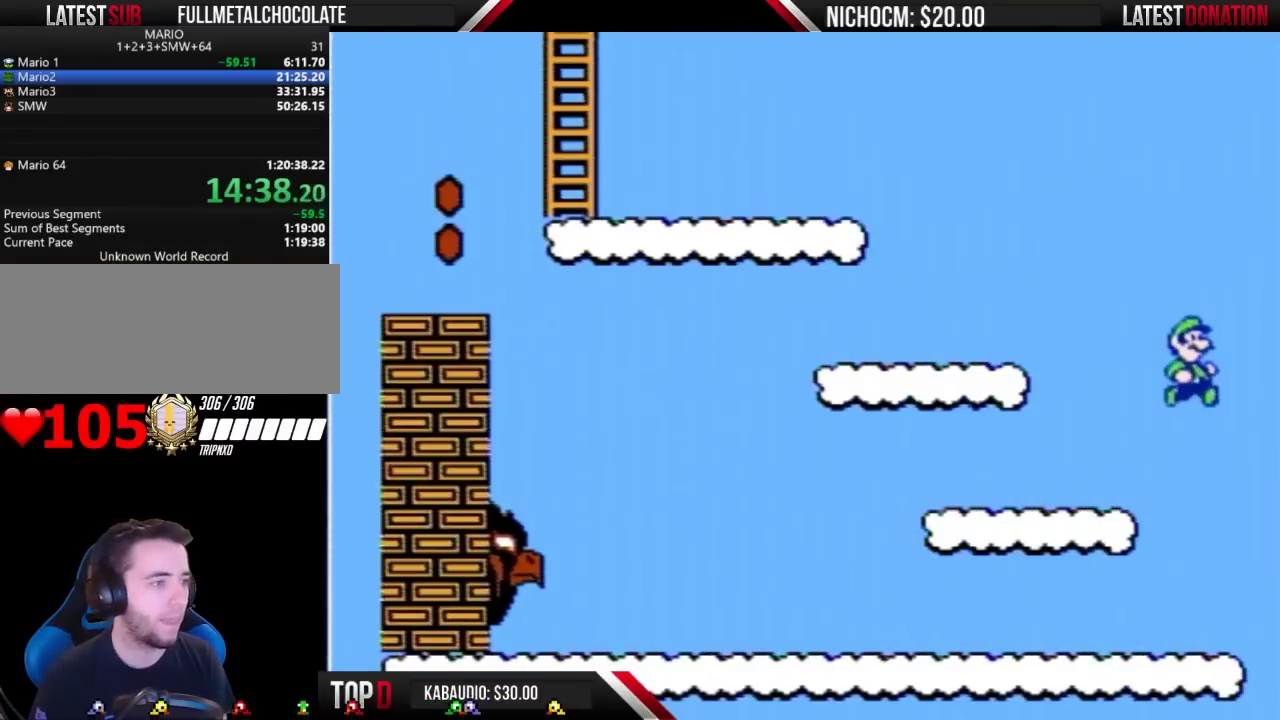
{"buttons": ["B", "DPAD_LEFT"], "events": [[400, "A", "up"], [400, "DPAD_LEFT", "down"], [400, "DPAD_RIGHT", "up"]]}
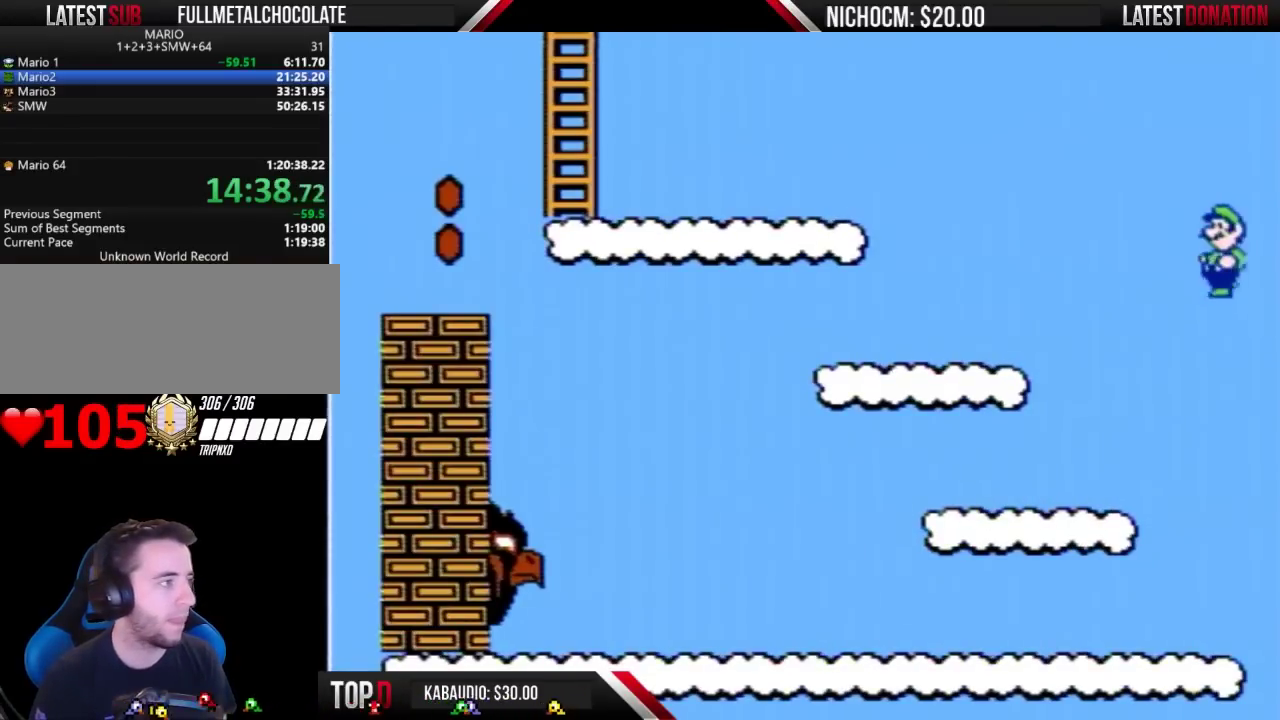
{"buttons": ["B", "DPAD_RIGHT"], "events": [[133, "DPAD_LEFT", "up"], [133, "DPAD_RIGHT", "down"]]}
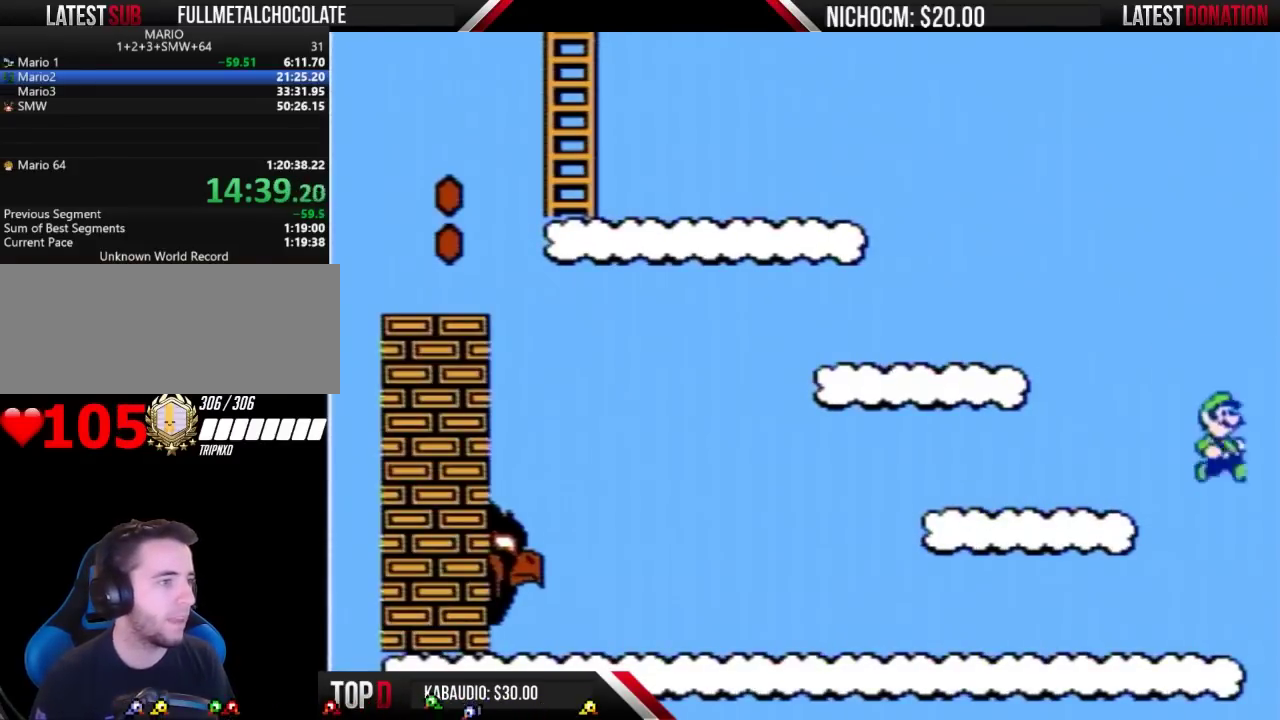
{"buttons": ["A", "B", "DPAD_LEFT"], "events": [[200, "DPAD_RIGHT", "up"], [367, "DPAD_LEFT", "down"], [433, "A", "down"]]}
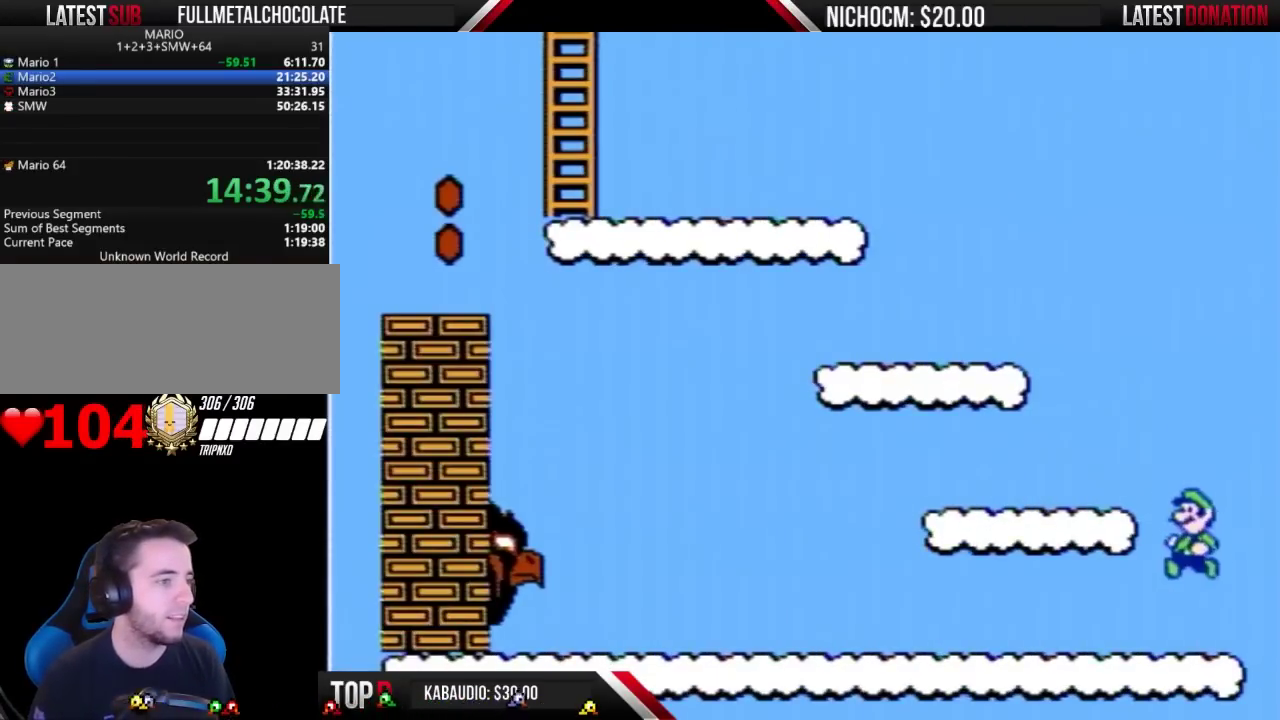
{"buttons": ["B"], "events": [[167, "A", "up"], [200, "DPAD_LEFT", "up"], [300, "DPAD_RIGHT", "down"], [500, "DPAD_RIGHT", "up"]]}
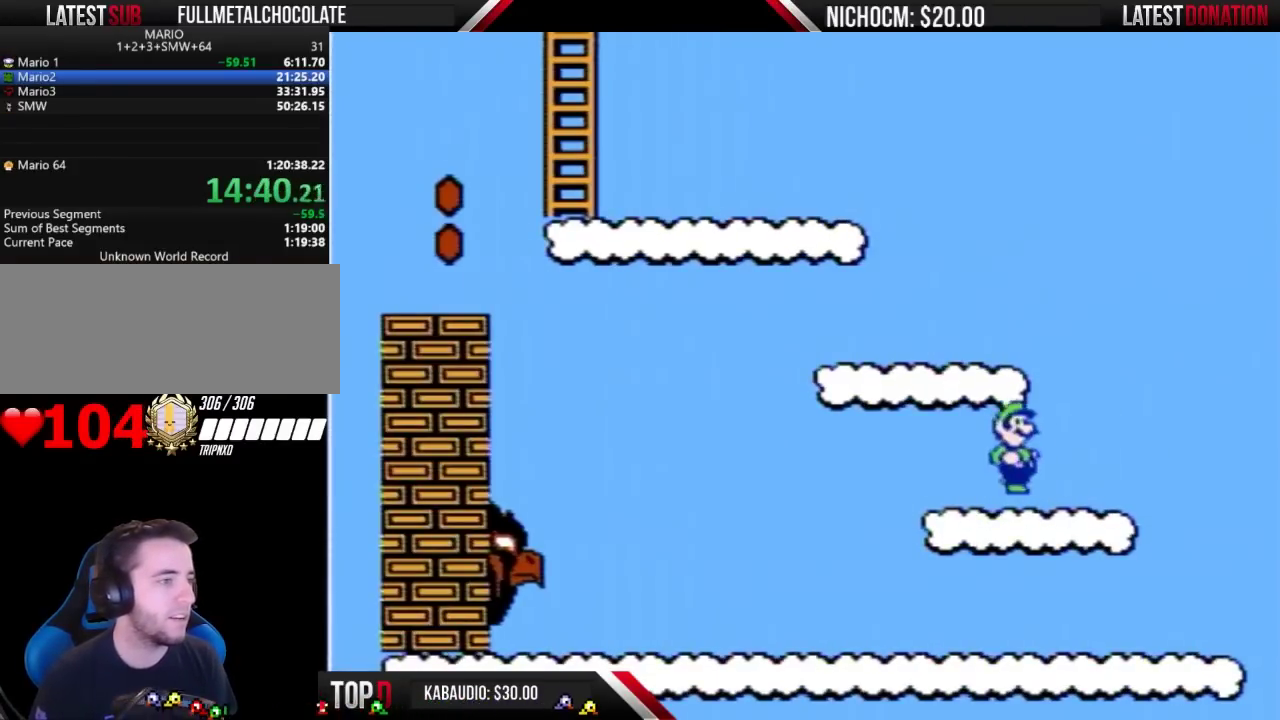
{"buttons": ["B"], "events": [[133, "A", "down"], [400, "A", "up"]]}
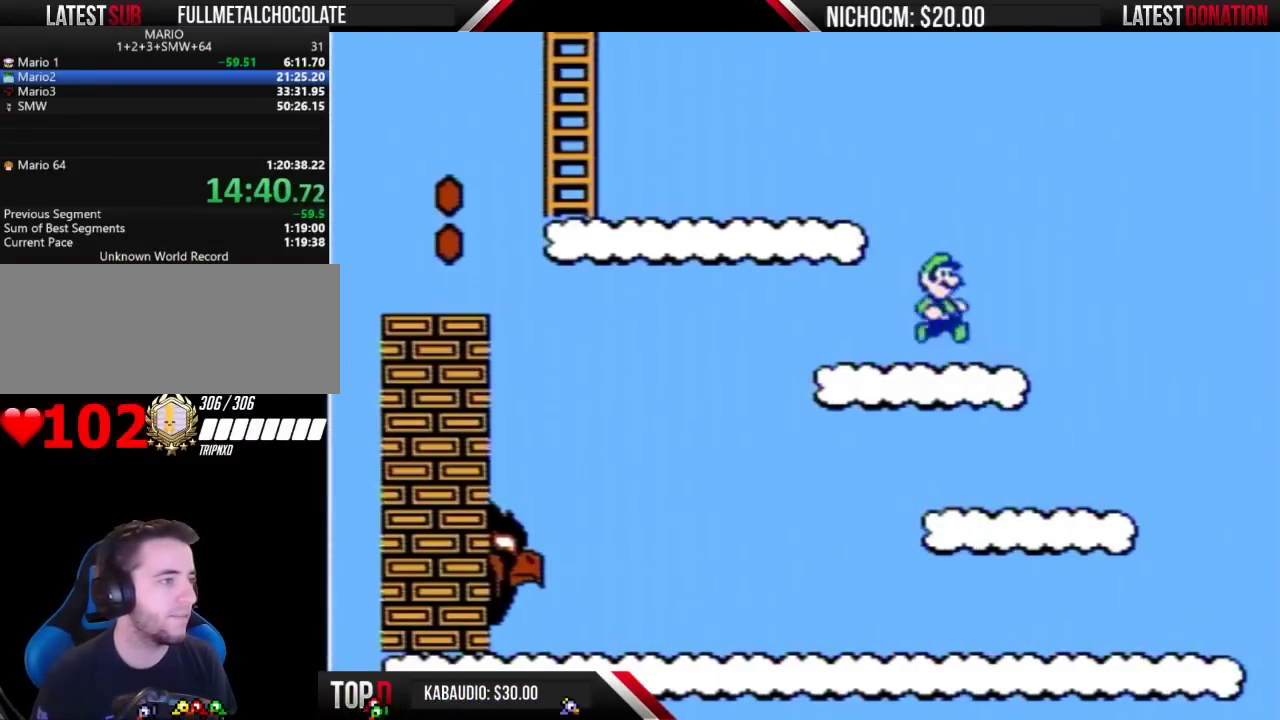
{"buttons": ["A", "B"], "events": [[267, "DPAD_LEFT", "down"], [400, "A", "down"], [500, "DPAD_LEFT", "up"]]}
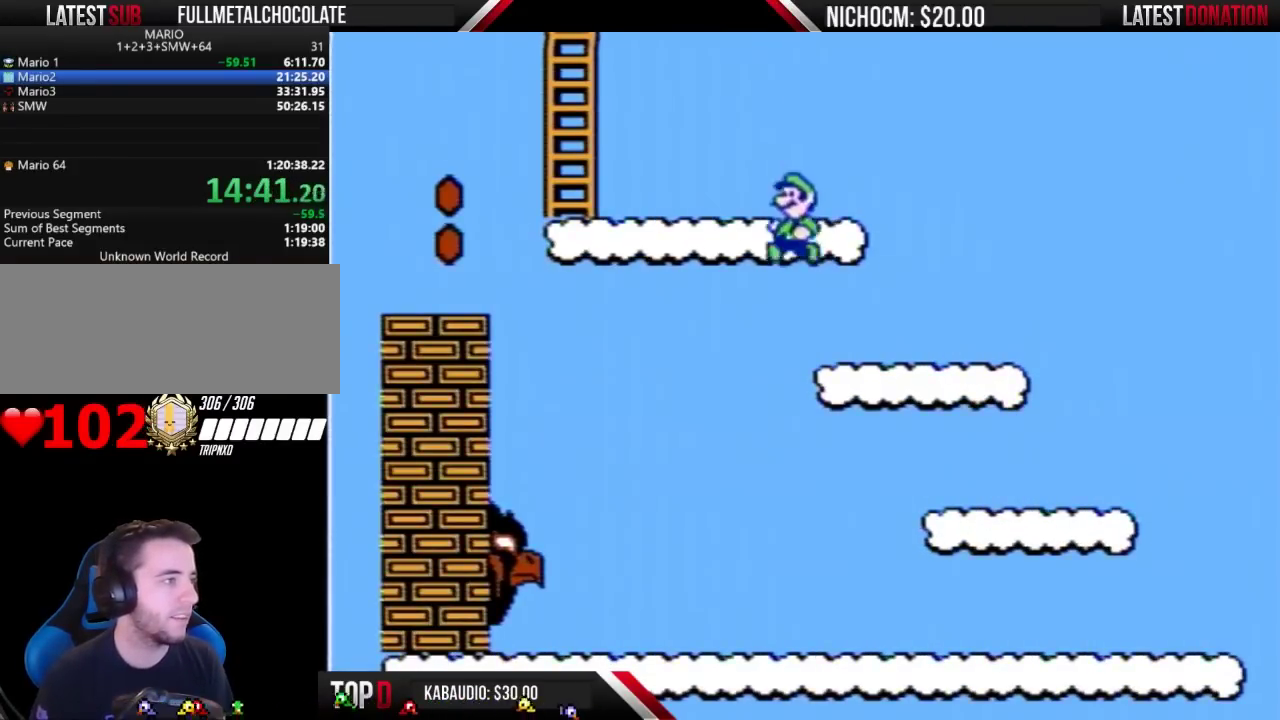
{"buttons": ["B", "DPAD_UP"], "events": [[467, "DPAD_UP", "down"], [500, "A", "up"]]}
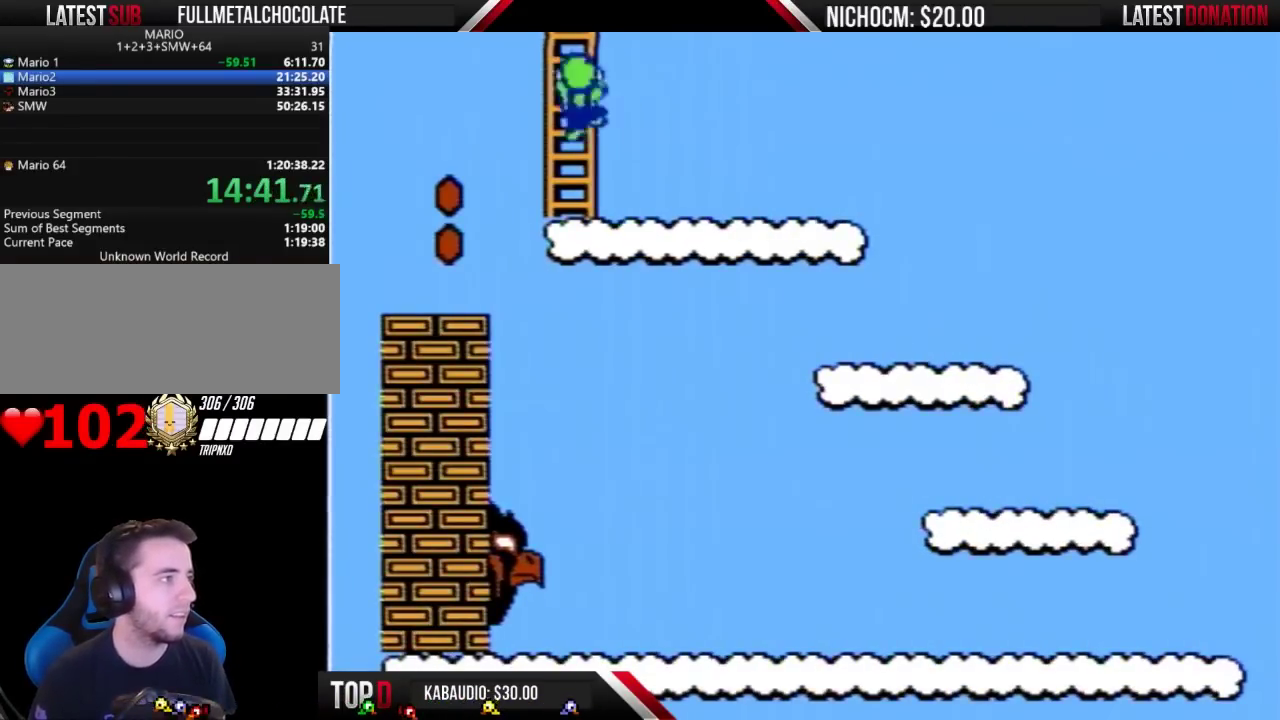
{"buttons": ["B", "DPAD_UP"], "events": []}
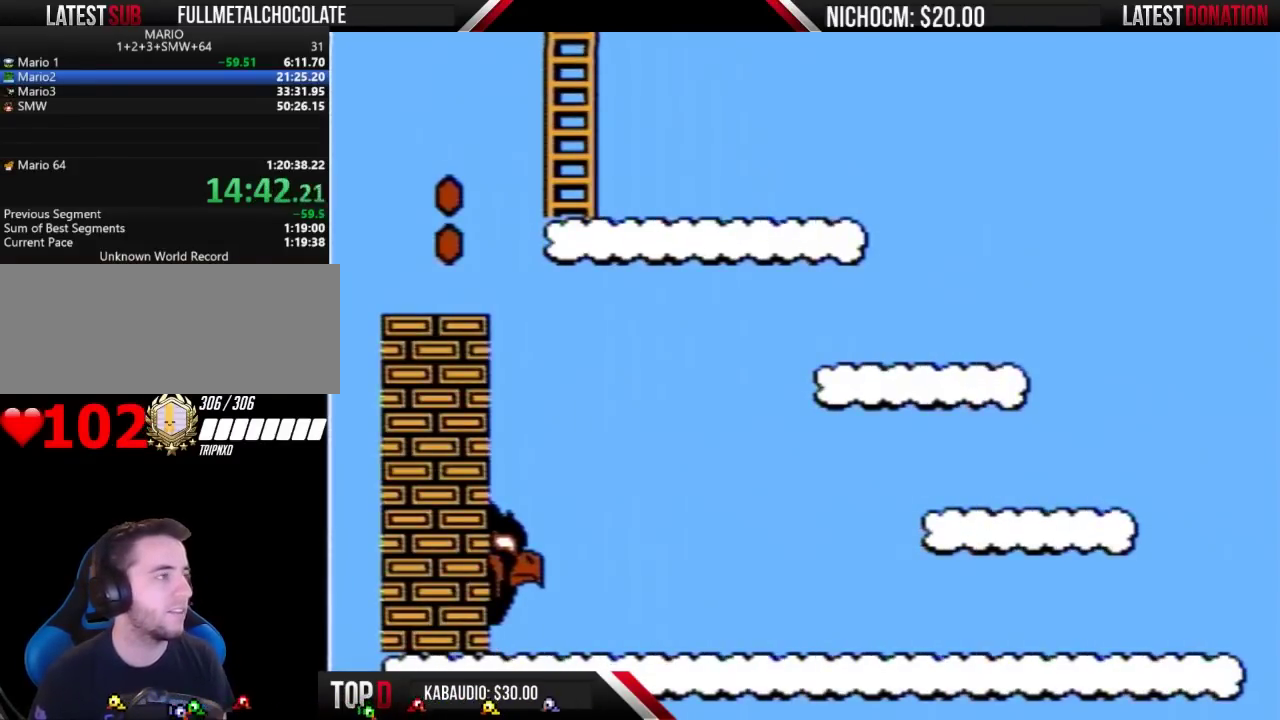
{"buttons": ["B", "DPAD_UP"], "events": [[367, "DPAD_UP", "up"], [433, "DPAD_UP", "down"]]}
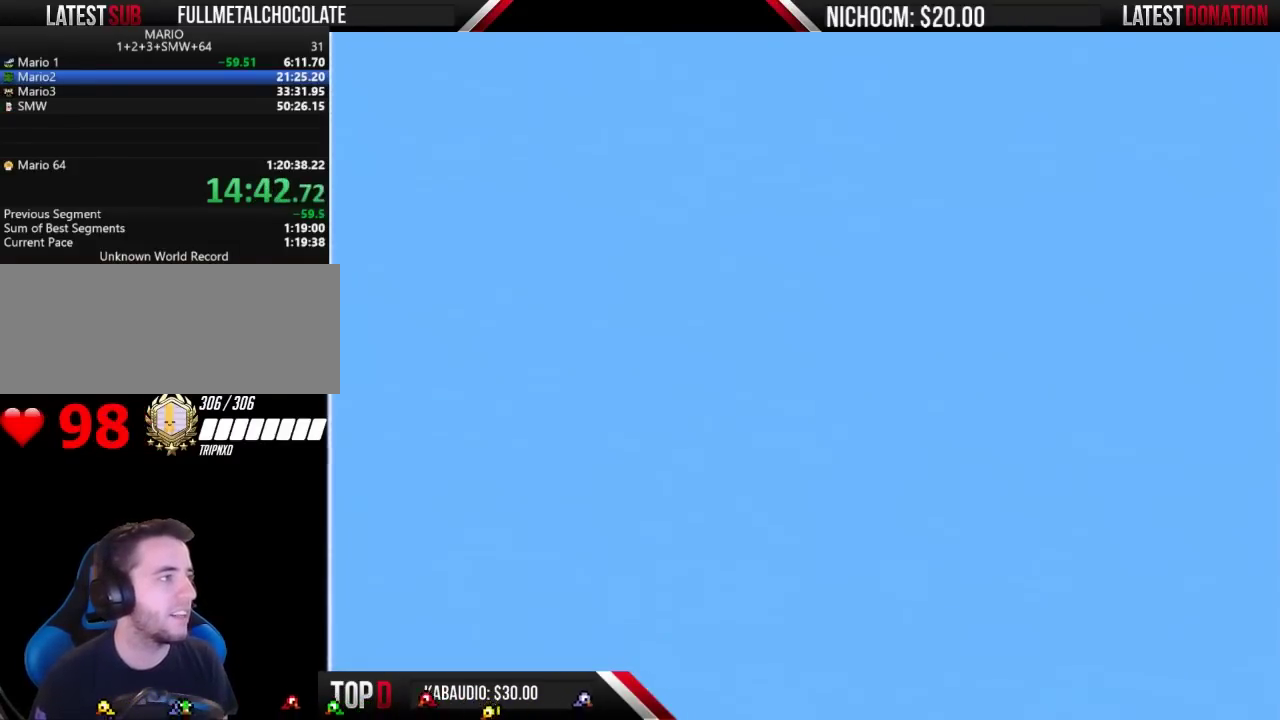
{"buttons": ["B", "DPAD_UP"], "events": []}
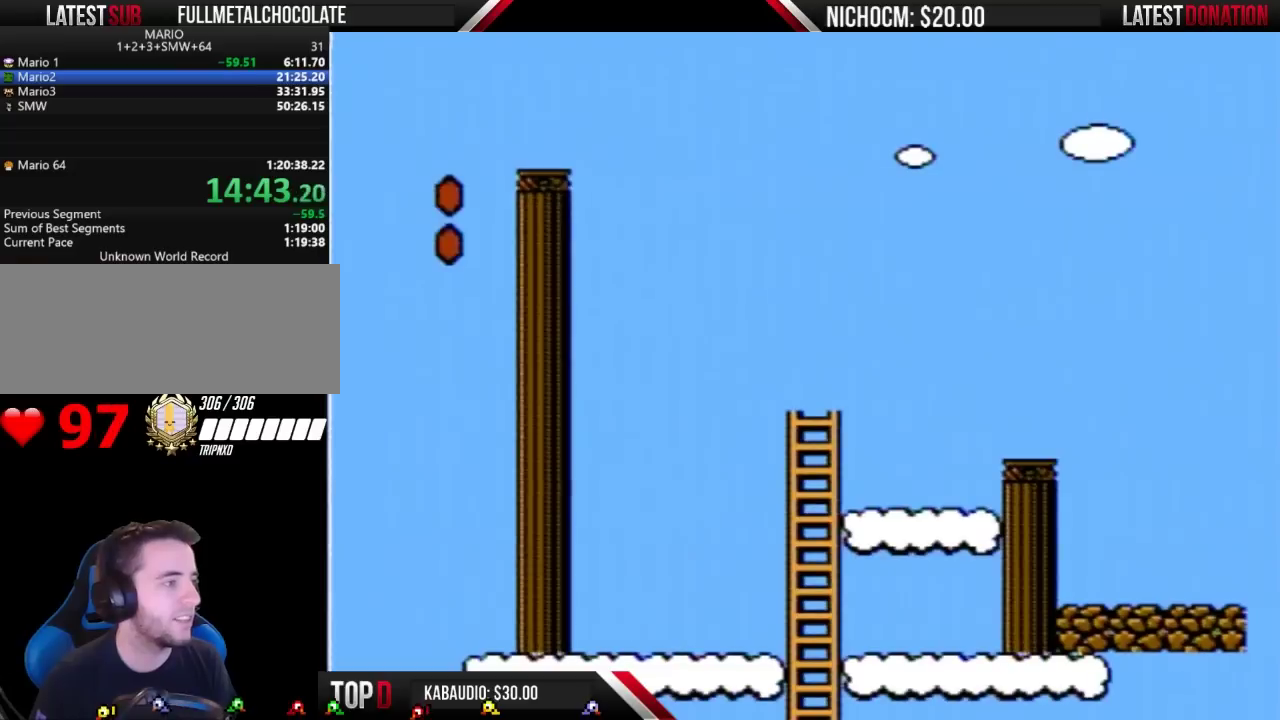
{"buttons": ["B", "DPAD_UP"], "events": []}
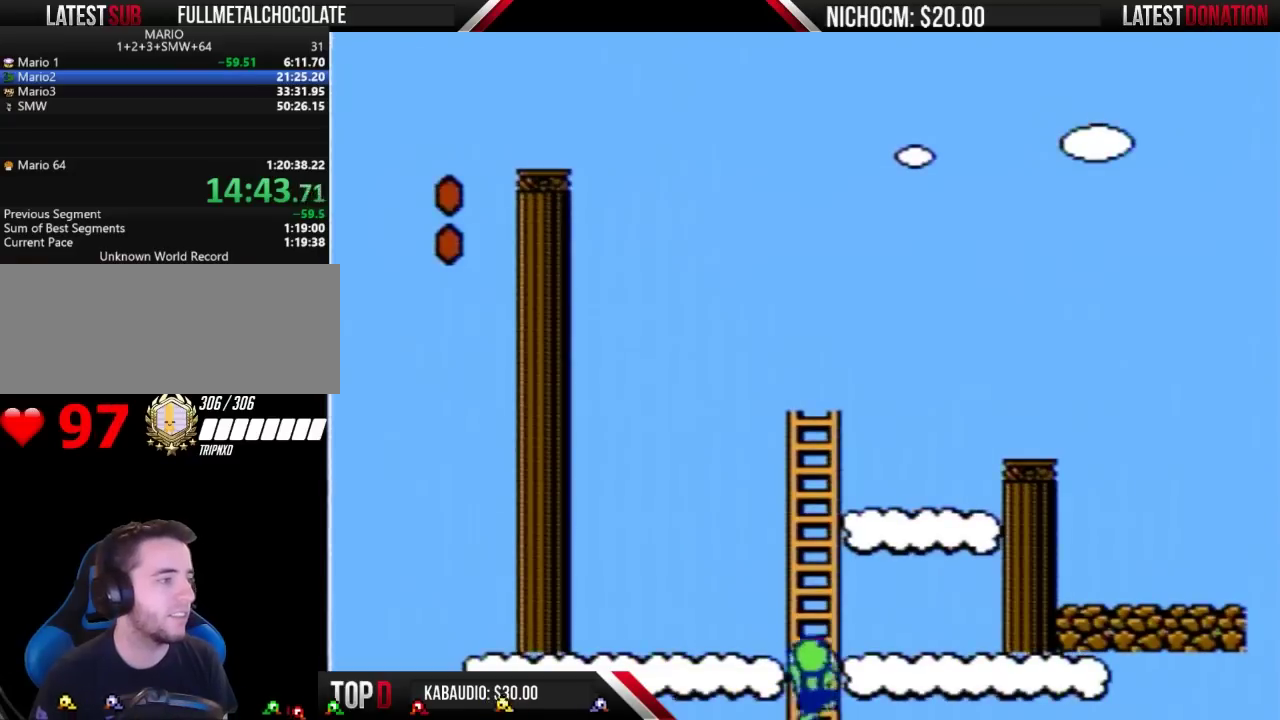
{"buttons": ["B", "DPAD_UP"], "events": []}
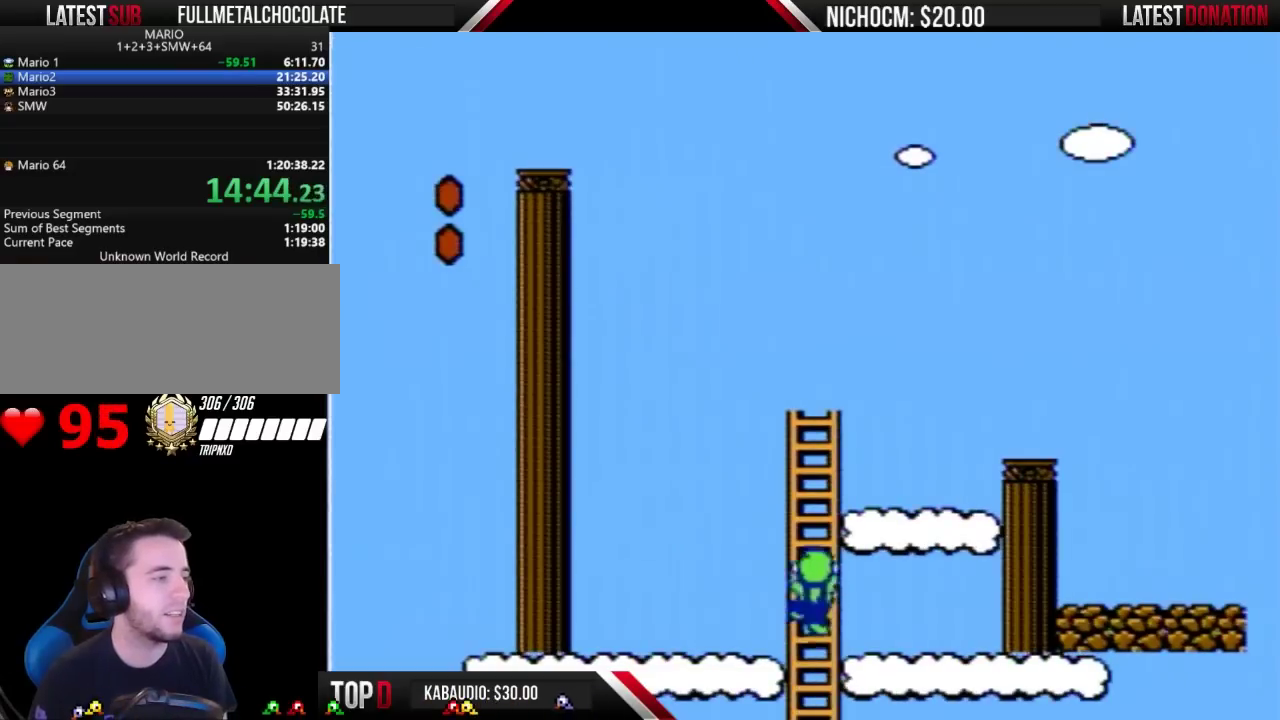
{"buttons": ["B", "DPAD_UP"], "events": []}
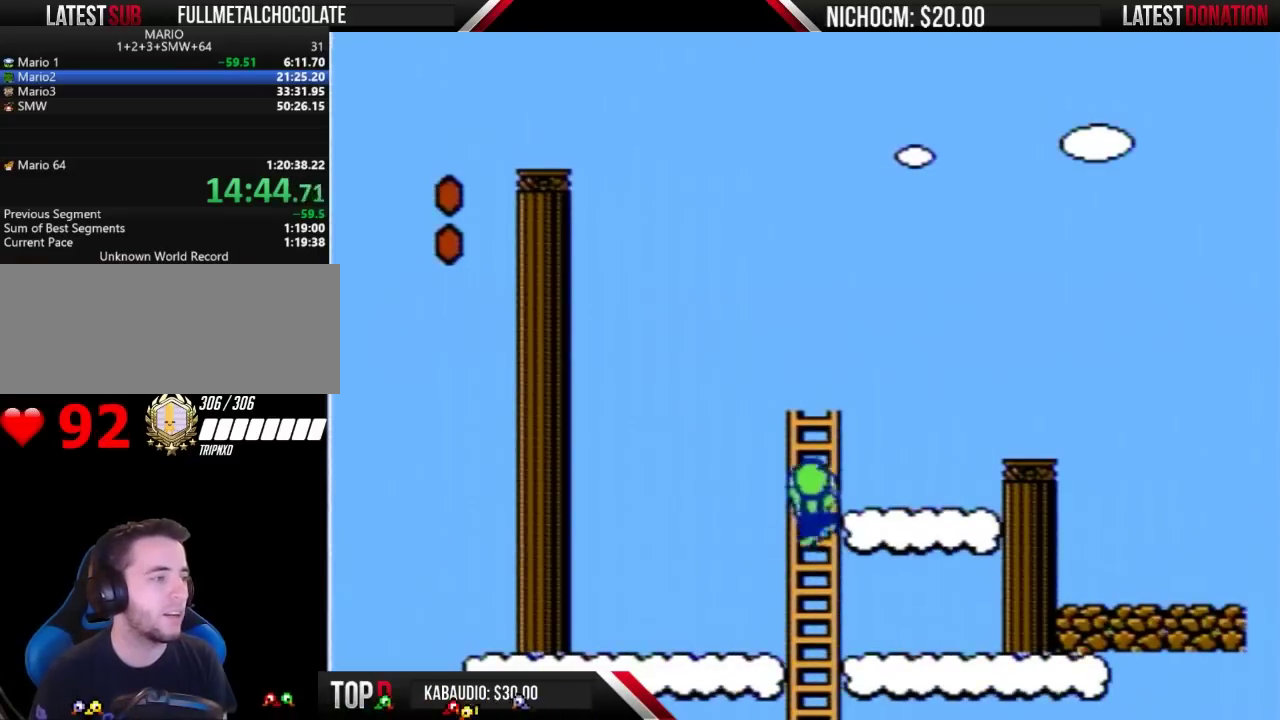
{"buttons": ["B", "DPAD_RIGHT"], "events": [[300, "DPAD_RIGHT", "down"], [300, "DPAD_UP", "up"]]}
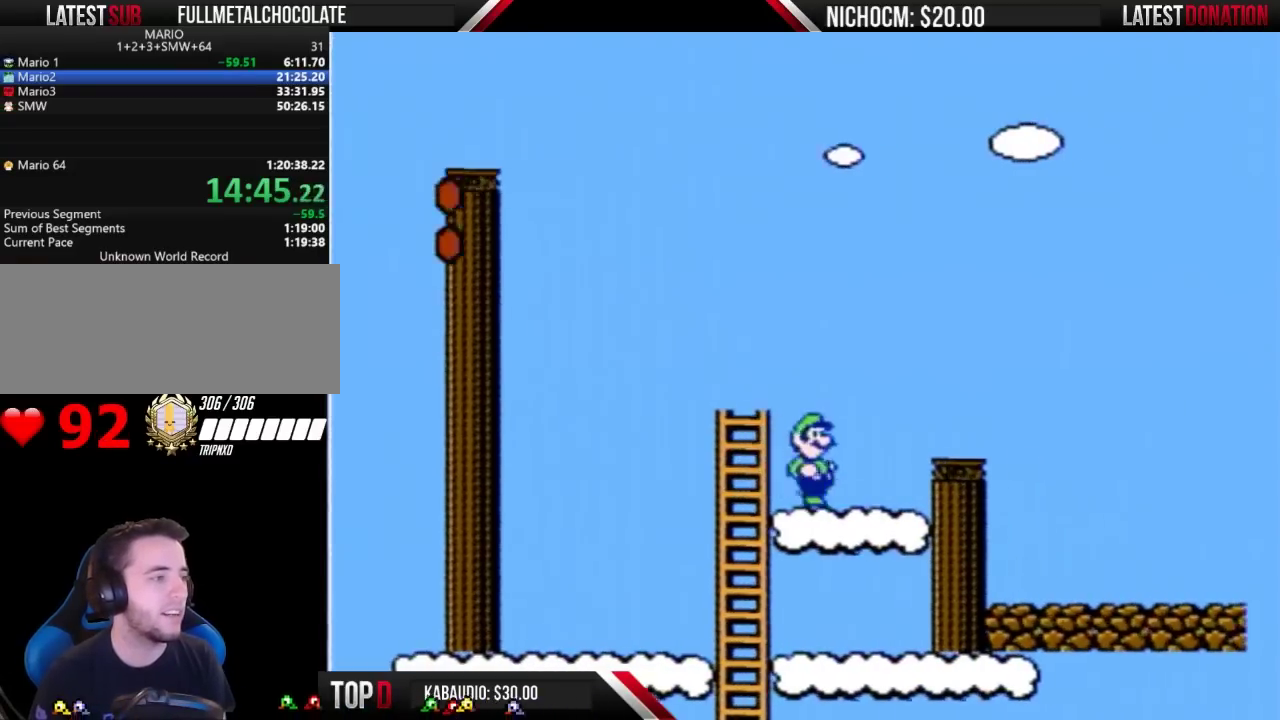
{"buttons": ["B"], "events": [[300, "A", "down"], [300, "DPAD_RIGHT", "up"], [367, "A", "up"], [400, "DPAD_RIGHT", "down"], [500, "DPAD_RIGHT", "up"]]}